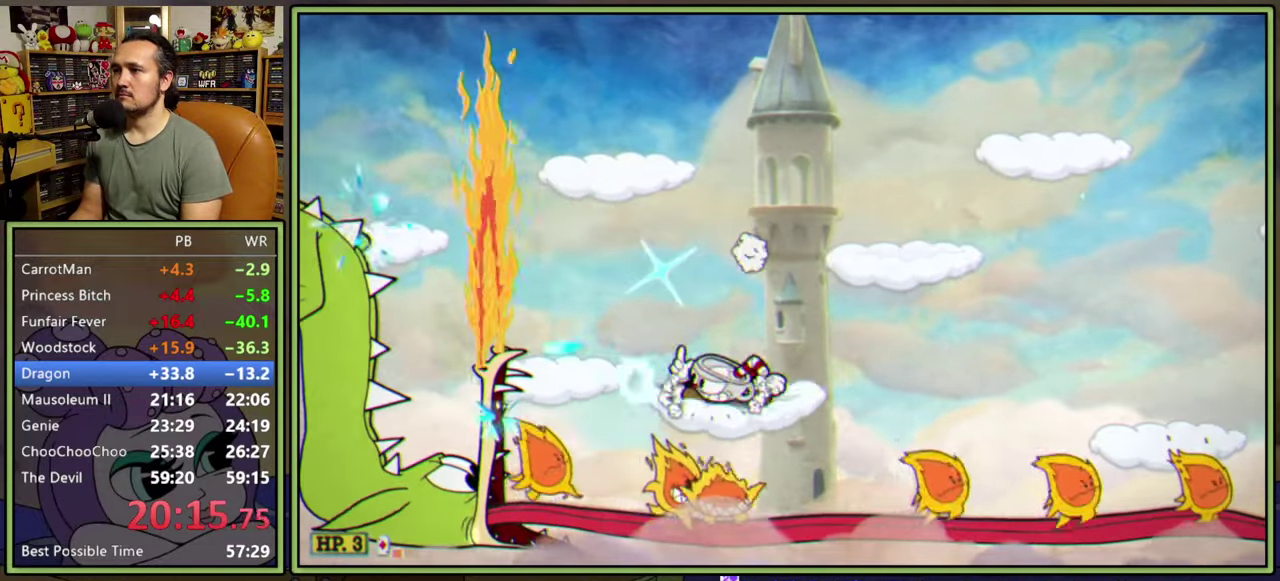
Gameplay with a controller (Xbox layout); each line is a JSON object with the inputs held at the frame after it. "events" lists button and stick changes between this image and that frame as [ms after this image, input, new state], when the widget could be followed in between. Not read: L2 L3 R2 left_stick.
{"buttons": ["L1", "DPAD_LEFT"], "right_stick": "center", "events": [[67, "DPAD_DOWN", "up"], [383, "A", "down"], [467, "A", "up"], [483, "DPAD_LEFT", "down"]]}
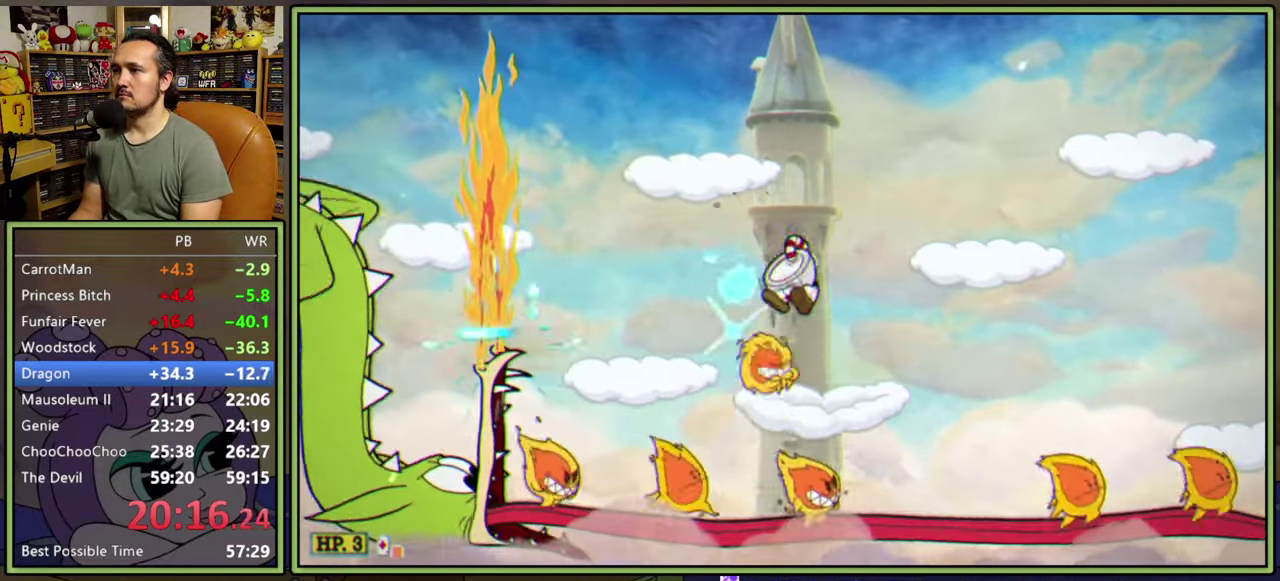
{"buttons": ["L1", "DPAD_DOWN"], "right_stick": "center", "events": [[183, "DPAD_LEFT", "up"], [300, "DPAD_DOWN", "down"]]}
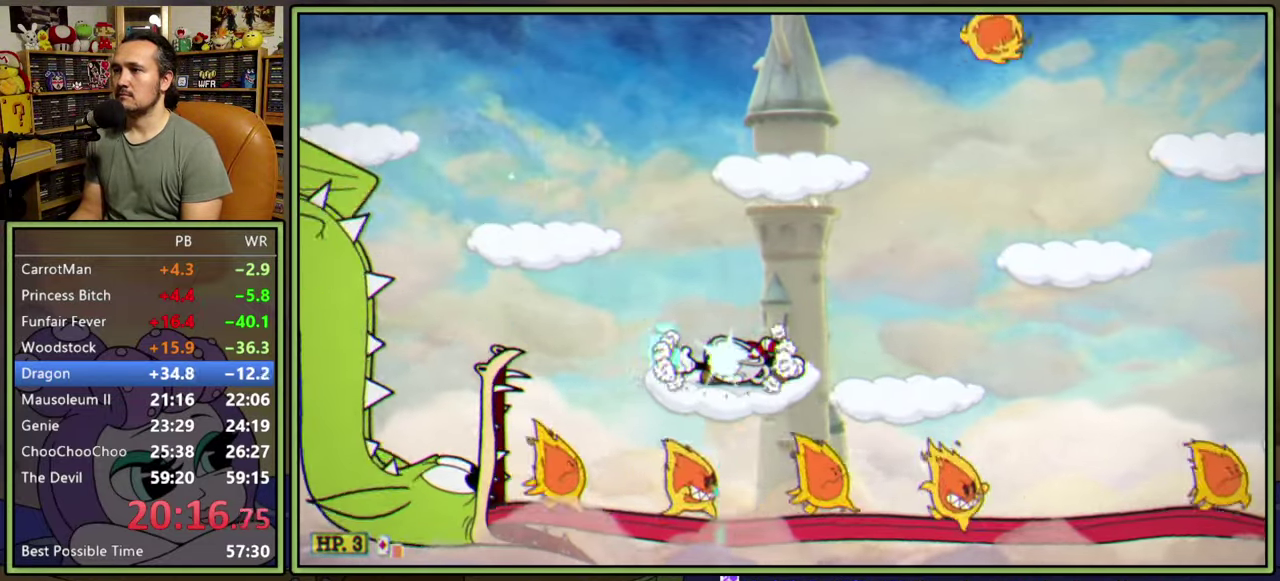
{"buttons": ["L1", "DPAD_DOWN"], "right_stick": "center", "events": []}
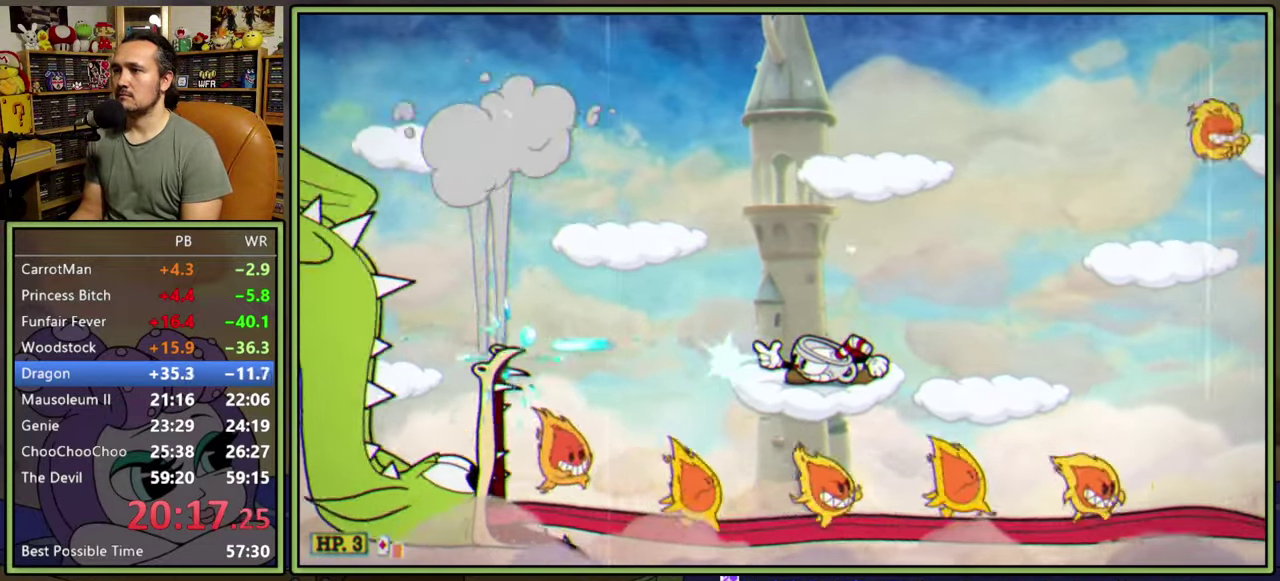
{"buttons": ["L1", "DPAD_DOWN"], "right_stick": "center", "events": []}
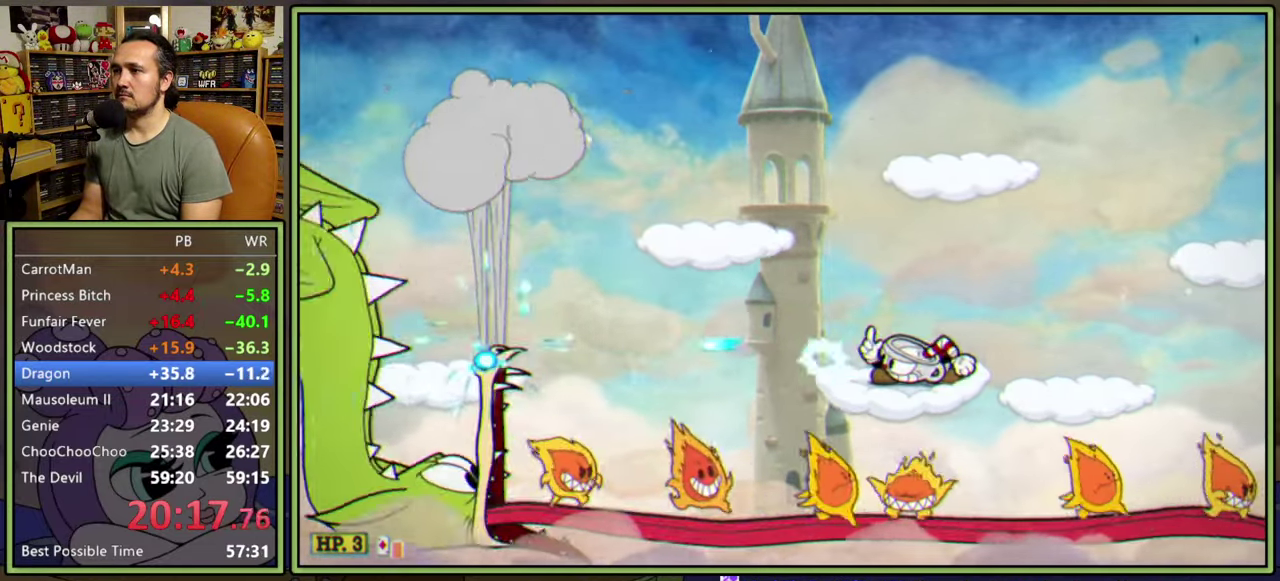
{"buttons": ["L1", "DPAD_DOWN"], "right_stick": "center", "events": []}
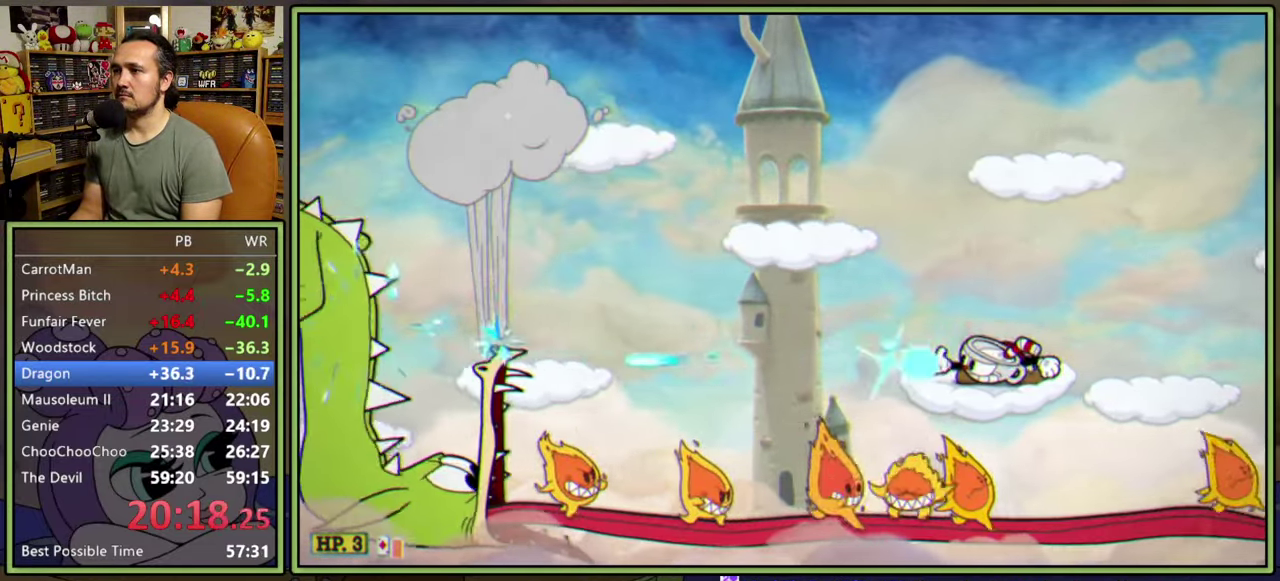
{"buttons": ["A", "L1", "DPAD_LEFT"], "right_stick": "center", "events": [[100, "DPAD_DOWN", "up"], [200, "DPAD_LEFT", "down"], [400, "A", "down"]]}
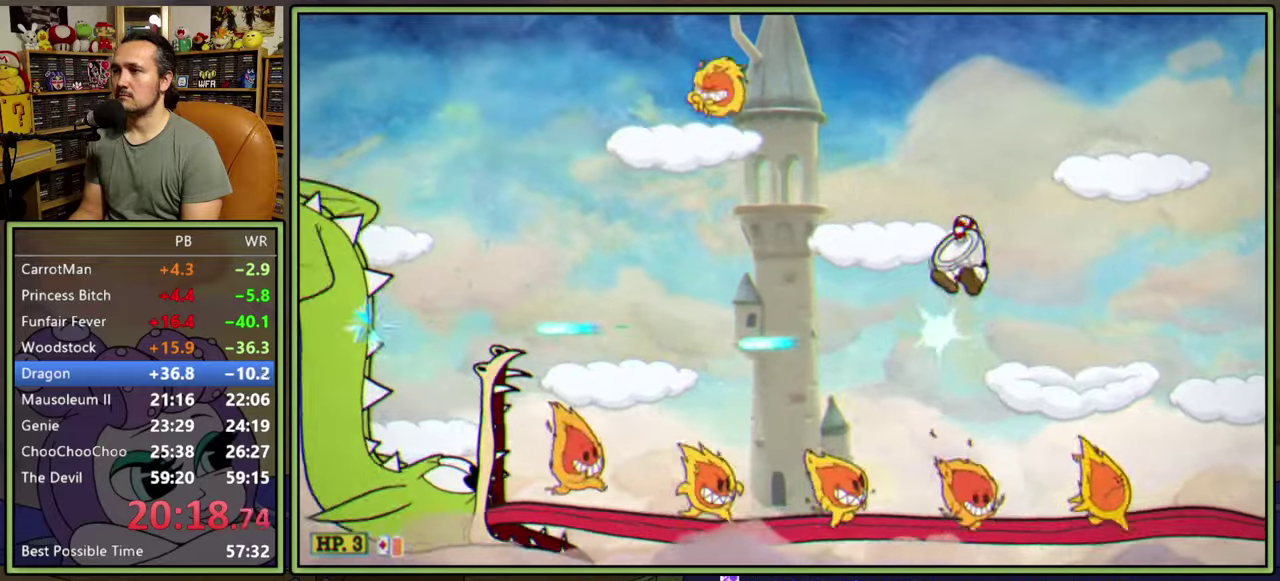
{"buttons": ["L1", "DPAD_LEFT"], "right_stick": "center", "events": [[67, "A", "up"], [100, "DPAD_DOWN", "down"], [483, "DPAD_DOWN", "up"]]}
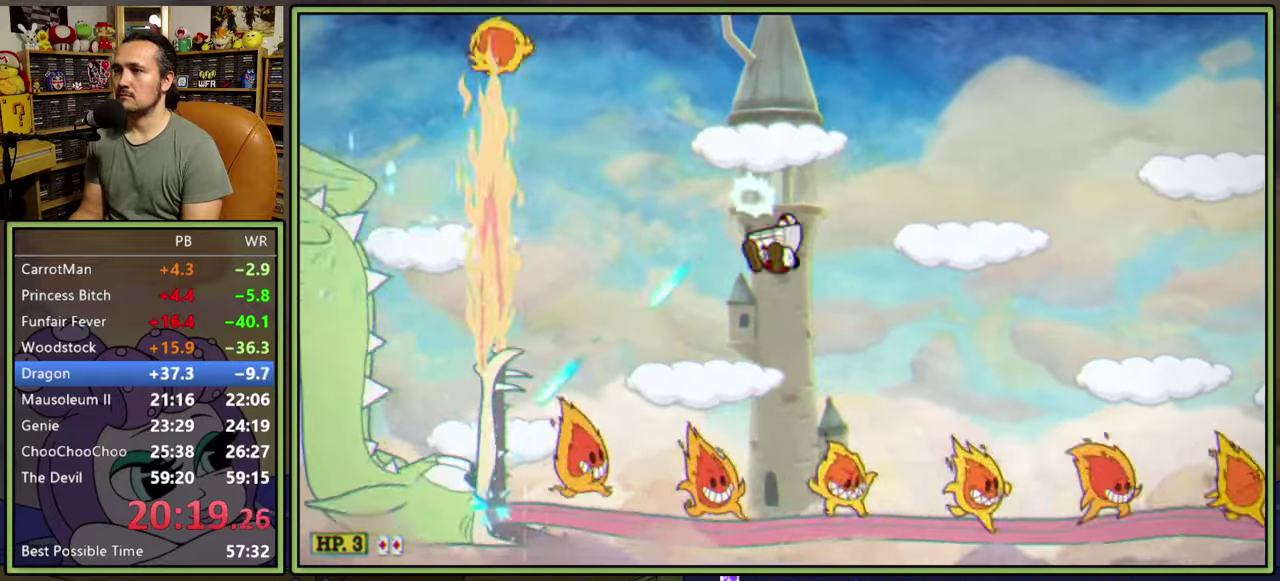
{"buttons": ["L1"], "right_stick": "center", "events": [[167, "DPAD_DOWN", "down"], [200, "DPAD_LEFT", "up"], [500, "DPAD_DOWN", "up"]]}
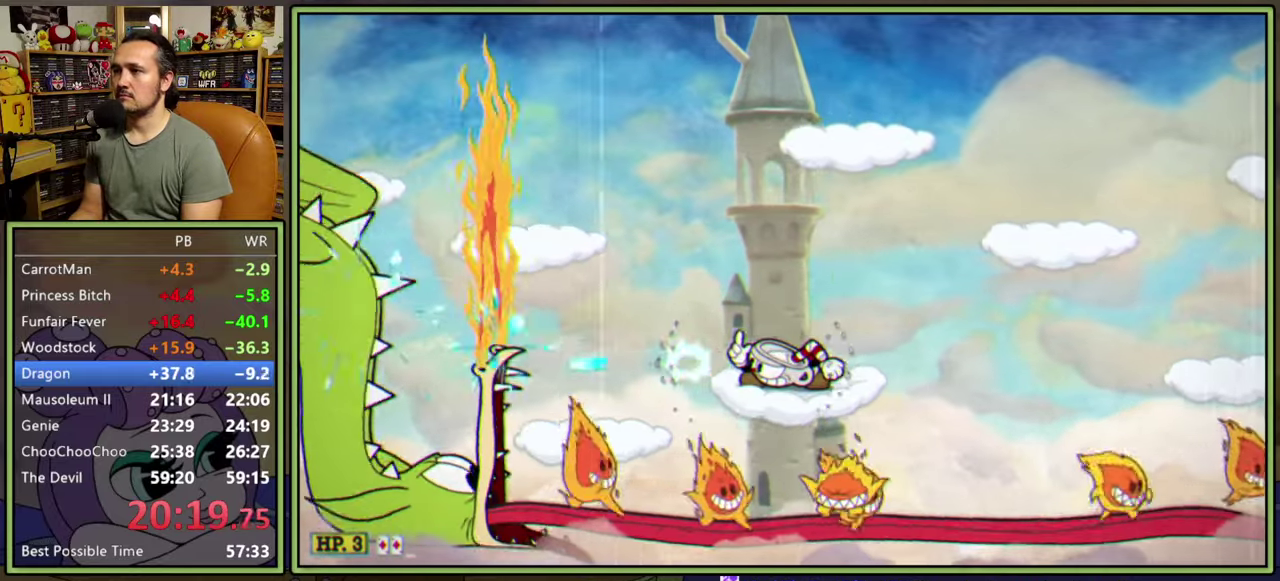
{"buttons": ["L1", "DPAD_LEFT"], "right_stick": "center", "events": [[117, "A", "down"], [133, "DPAD_RIGHT", "down"], [167, "A", "up"], [333, "DPAD_RIGHT", "up"], [417, "DPAD_LEFT", "down"]]}
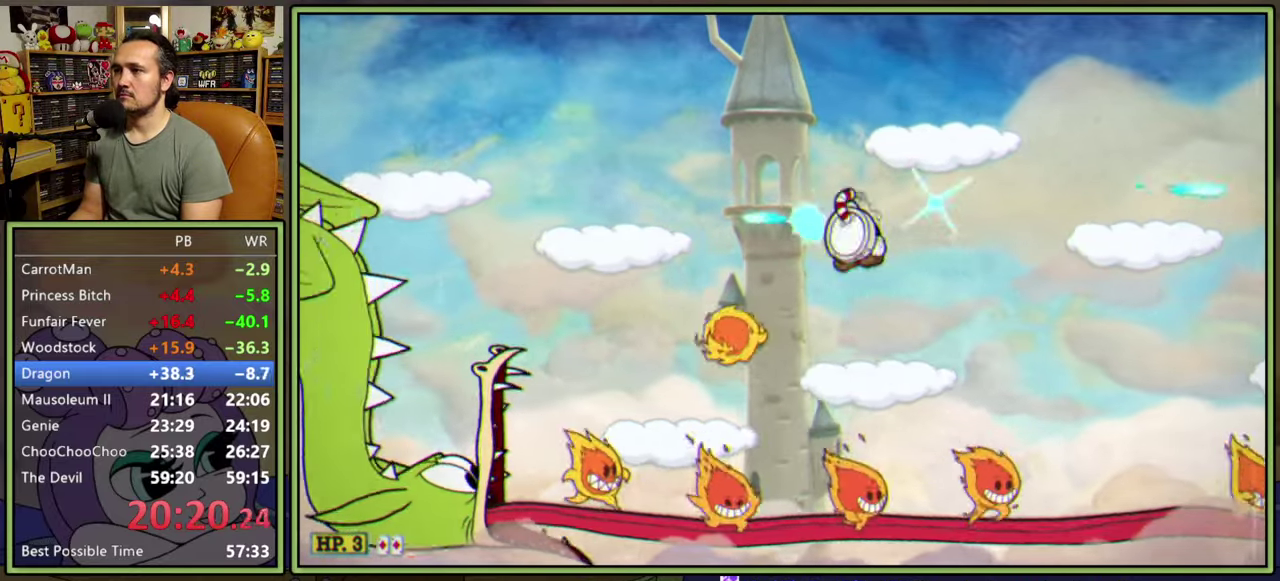
{"buttons": ["L1"], "right_stick": "center", "events": [[350, "DPAD_LEFT", "up"]]}
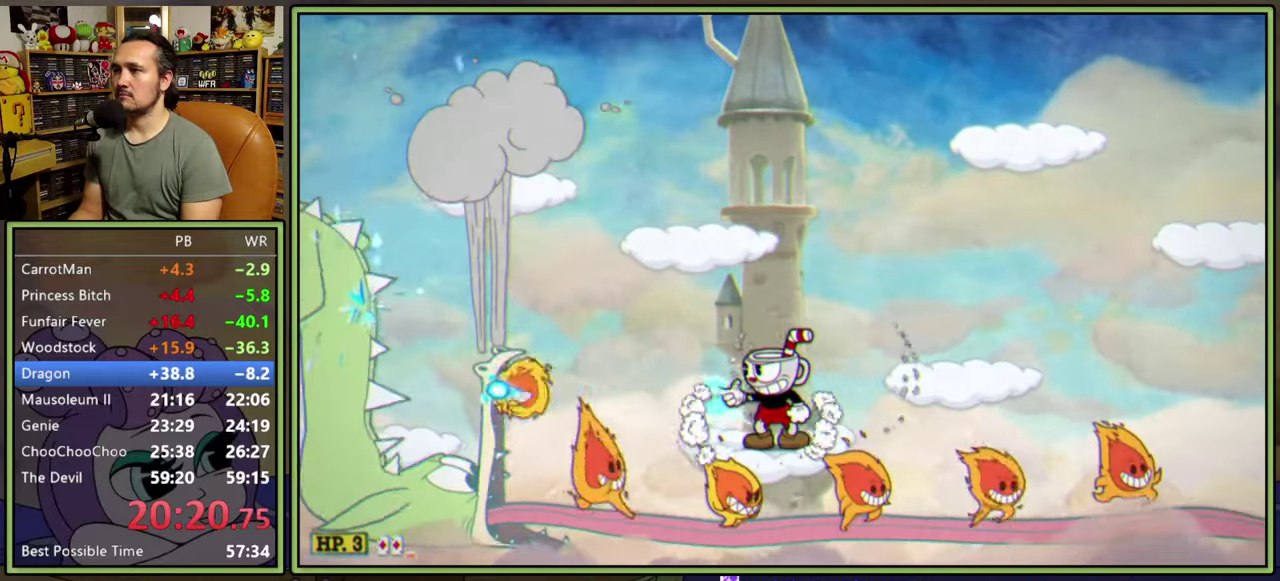
{"buttons": ["L1"], "right_stick": "center", "events": []}
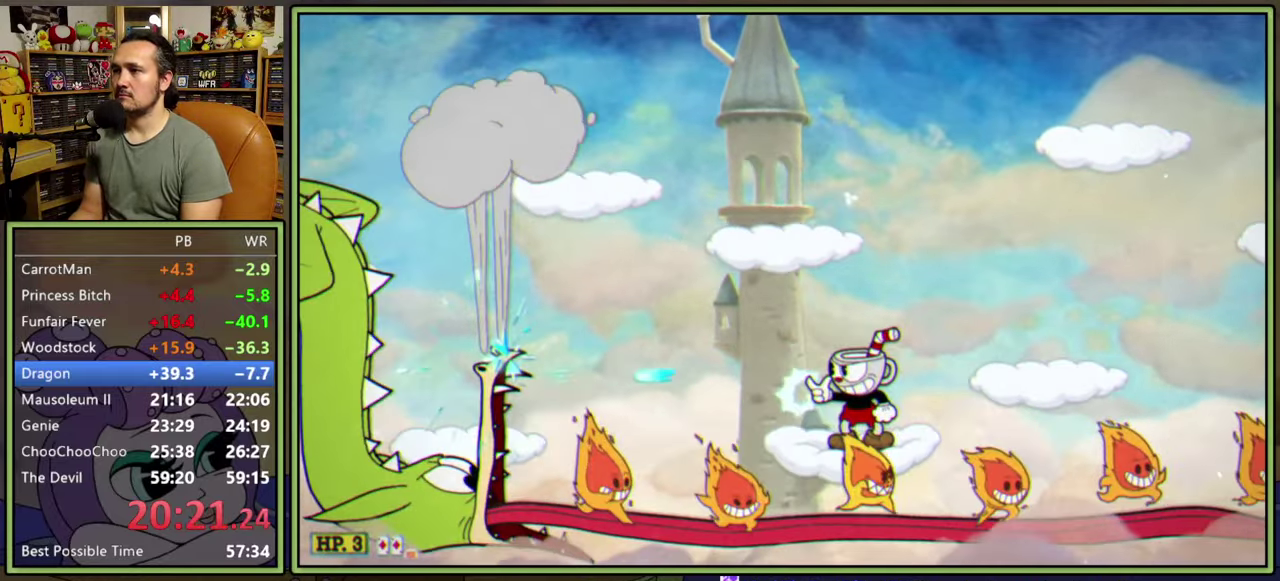
{"buttons": ["L1"], "right_stick": "center", "events": []}
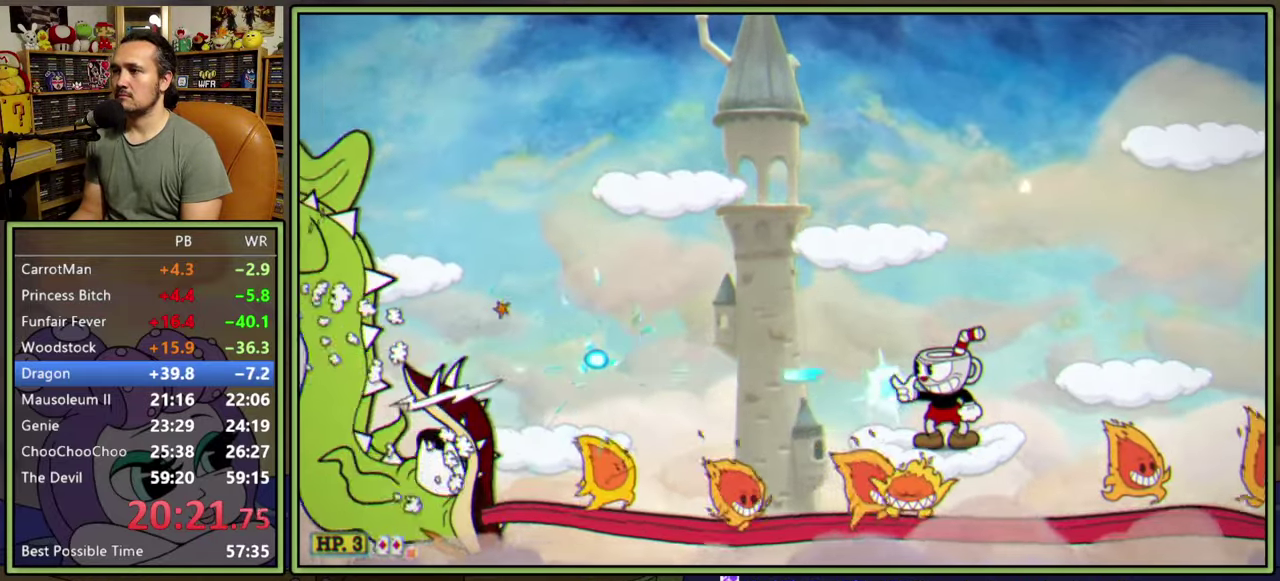
{"buttons": ["L1", "DPAD_LEFT"], "right_stick": "center", "events": [[483, "DPAD_LEFT", "down"]]}
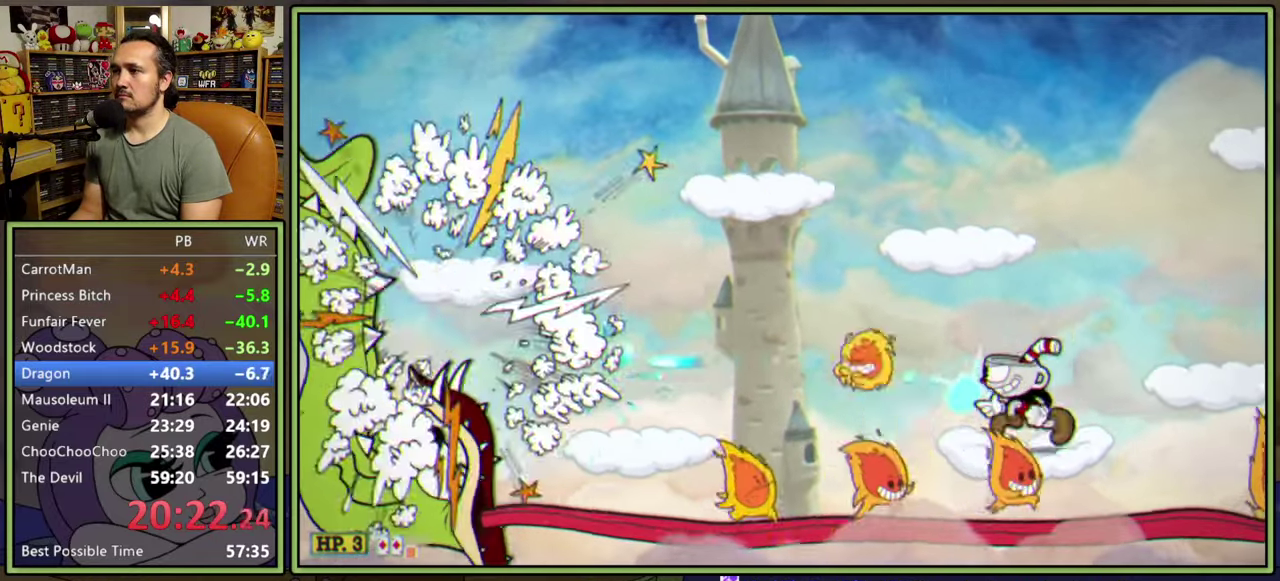
{"buttons": ["L1", "DPAD_LEFT"], "right_stick": "center", "events": [[217, "A", "down"], [317, "A", "up"]]}
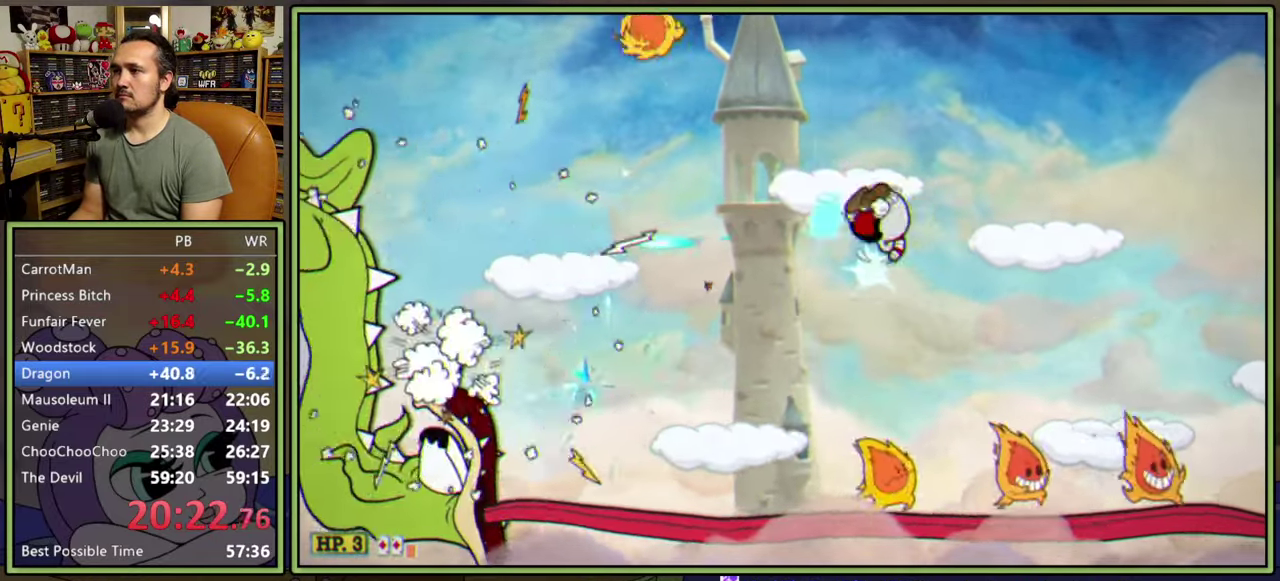
{"buttons": ["L1"], "right_stick": "center", "events": [[283, "DPAD_LEFT", "up"]]}
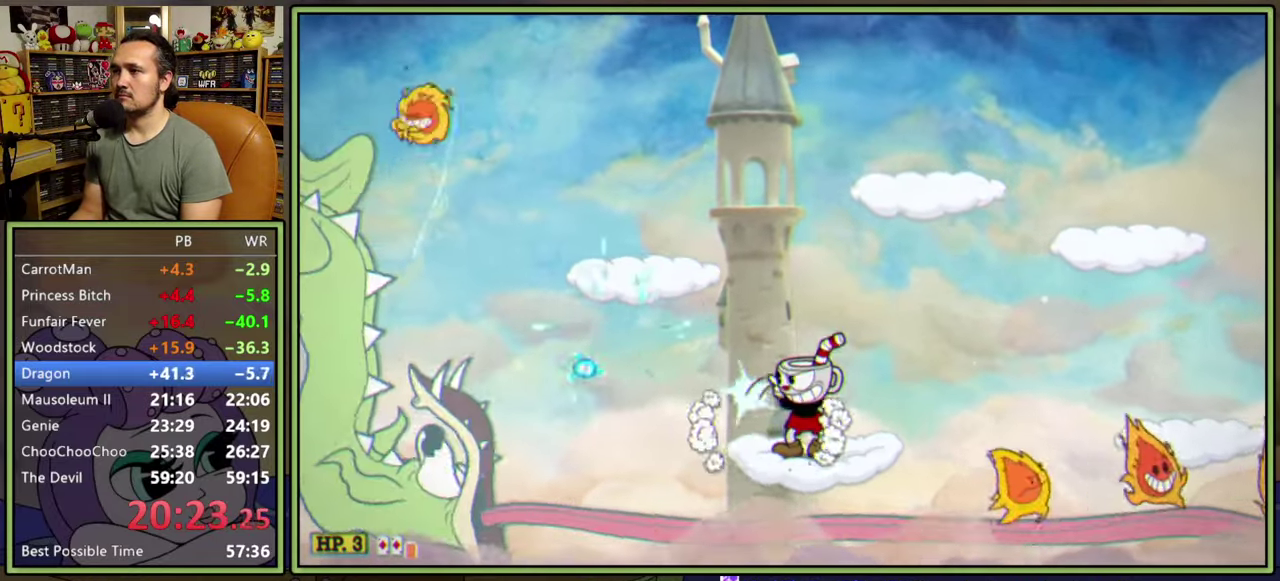
{"buttons": ["L1"], "right_stick": "center", "events": []}
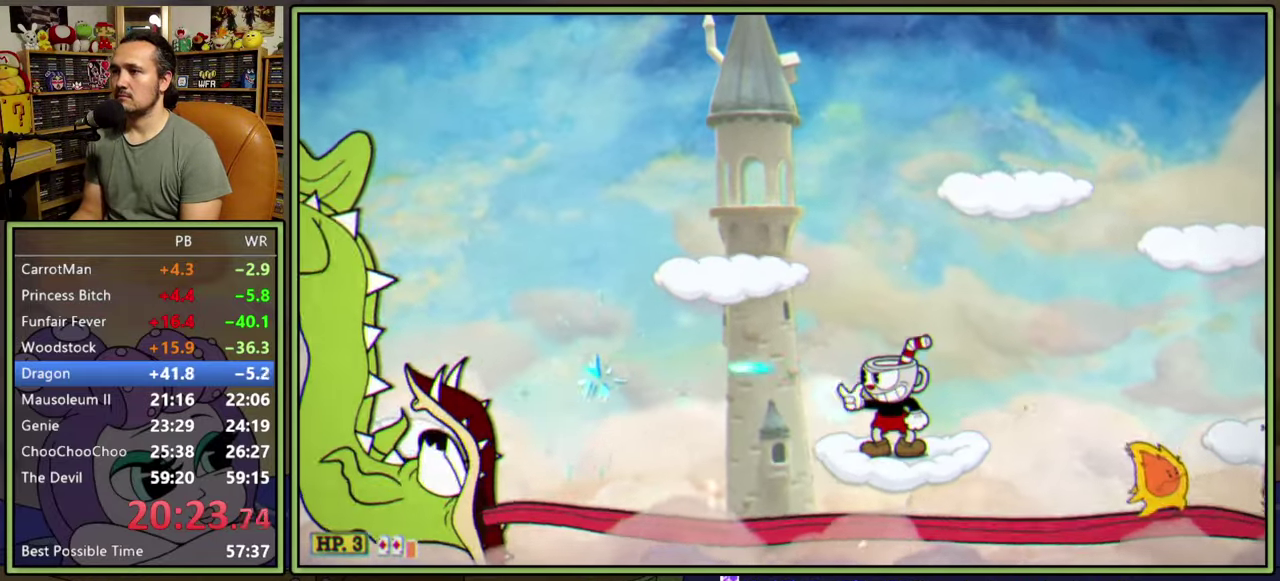
{"buttons": ["L1"], "right_stick": "center", "events": [[200, "DPAD_LEFT", "down"], [300, "DPAD_LEFT", "up"]]}
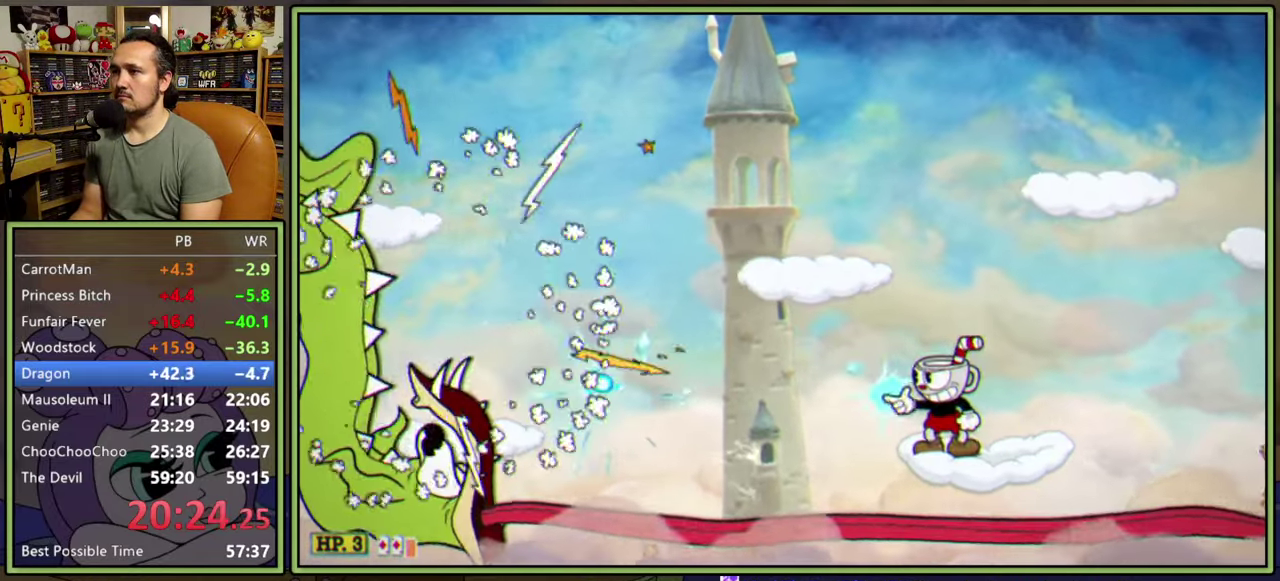
{"buttons": ["L1"], "right_stick": "center", "events": []}
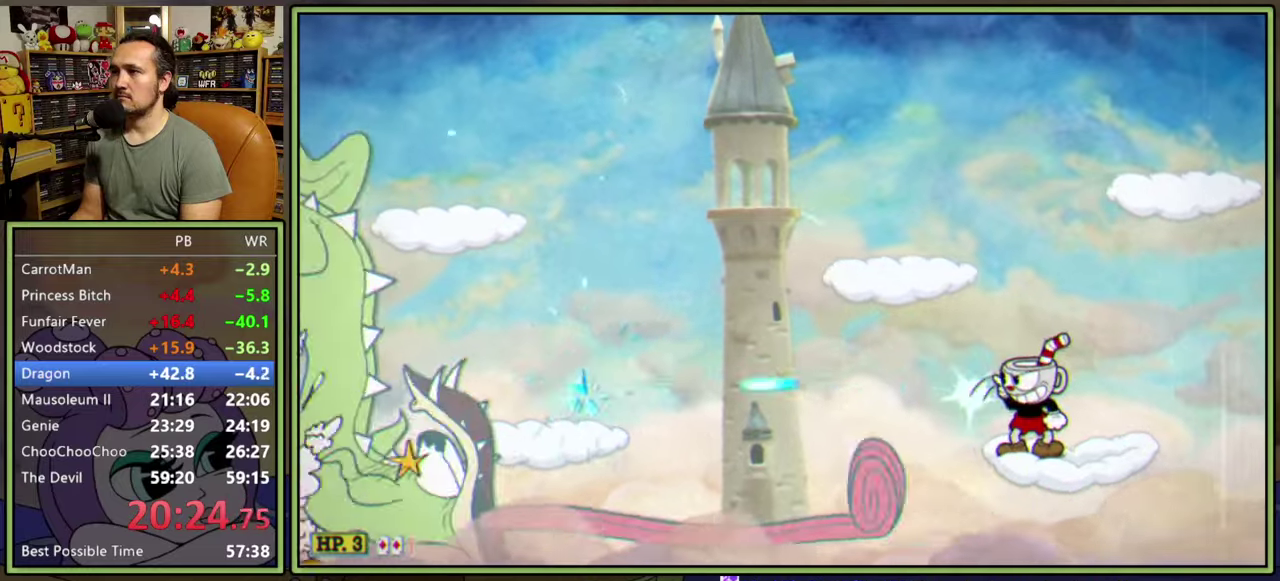
{"buttons": ["L1"], "right_stick": "center", "events": []}
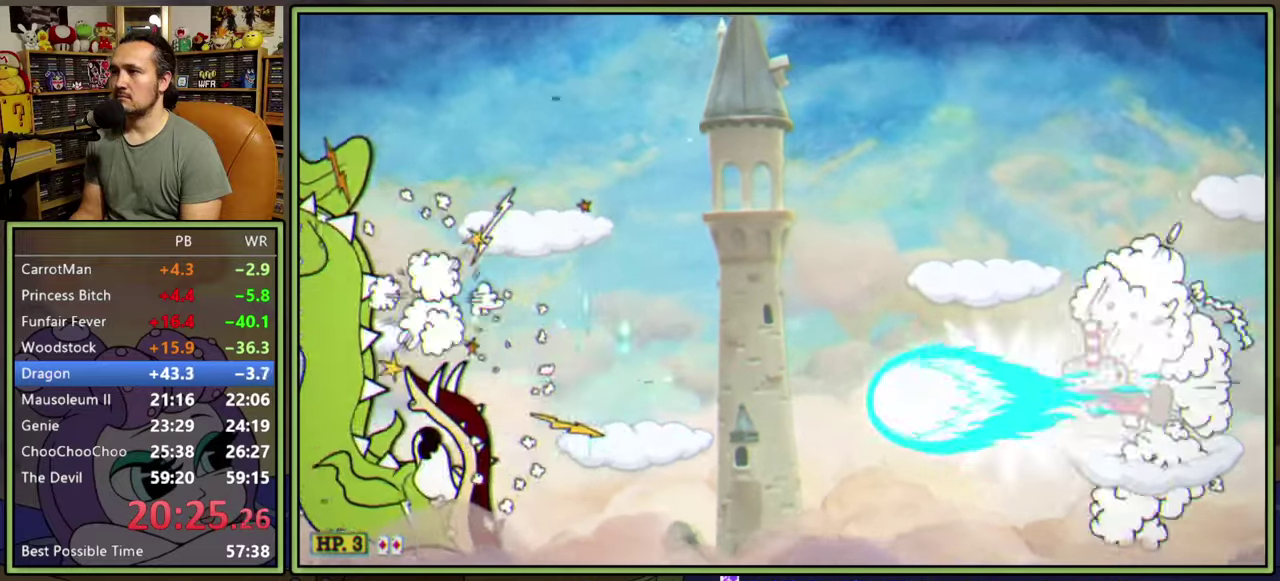
{"buttons": ["A", "L1", "DPAD_LEFT"], "right_stick": "center", "events": [[200, "DPAD_LEFT", "down"], [417, "A", "down"]]}
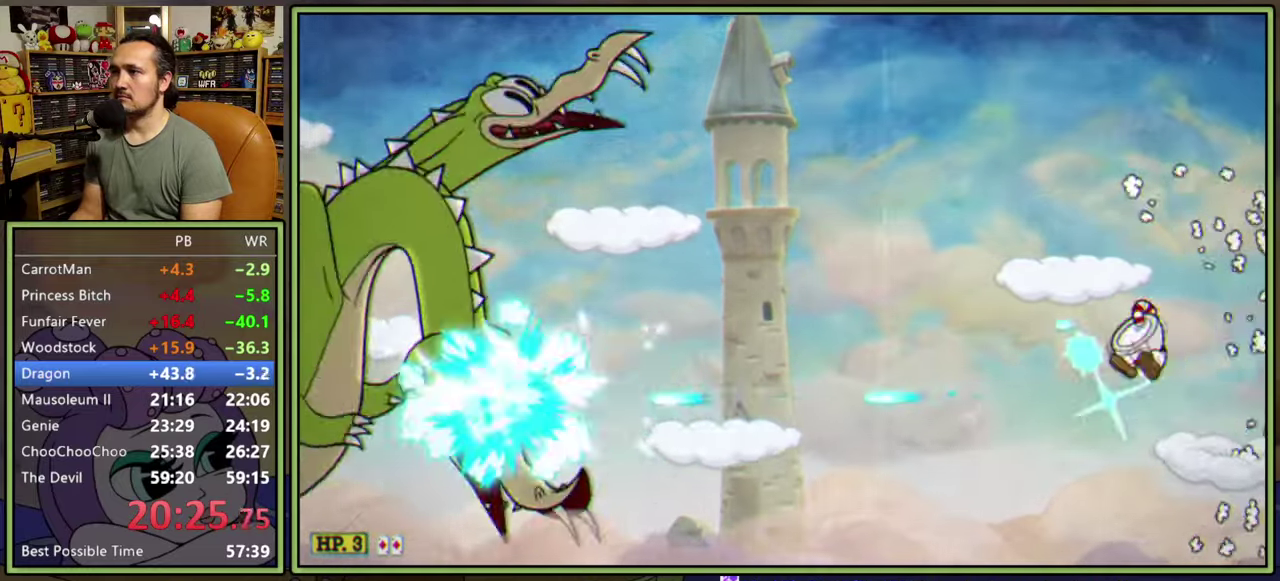
{"buttons": ["L1", "DPAD_LEFT"], "right_stick": "center", "events": [[150, "A", "up"]]}
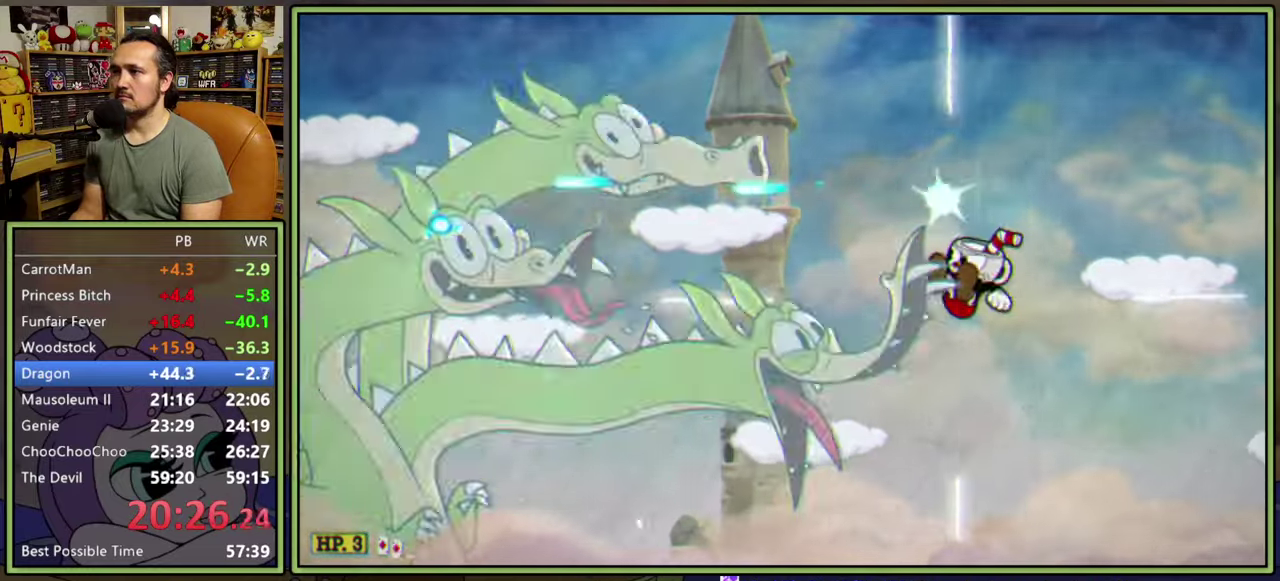
{"buttons": ["L1", "DPAD_LEFT"], "right_stick": "center", "events": []}
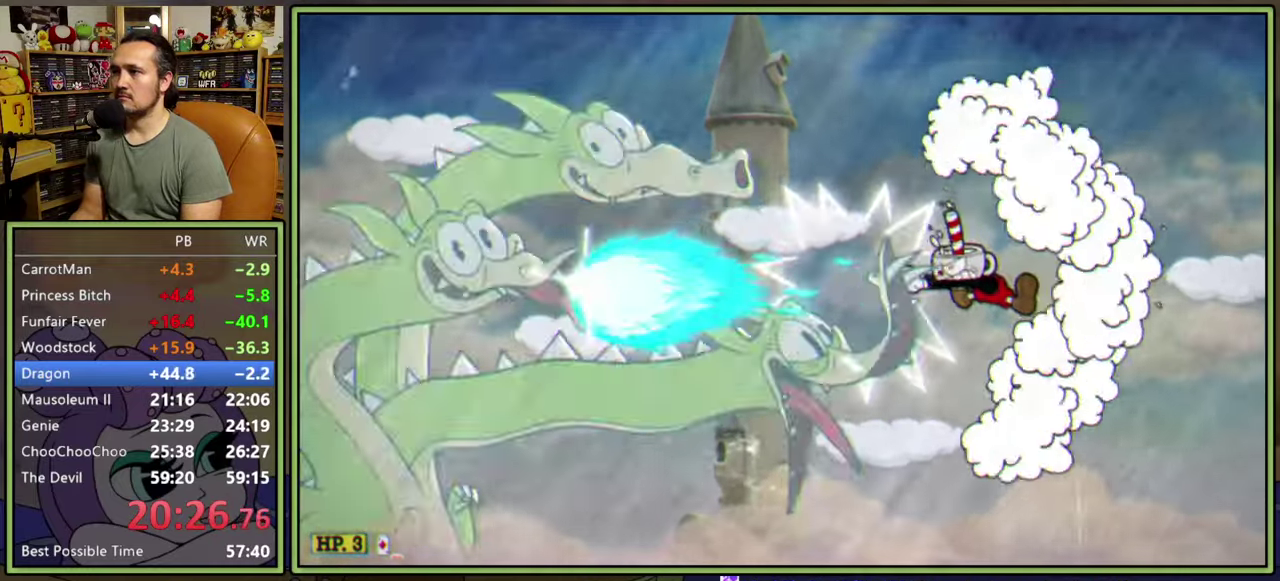
{"buttons": ["L1"], "right_stick": "center", "events": [[267, "DPAD_LEFT", "up"]]}